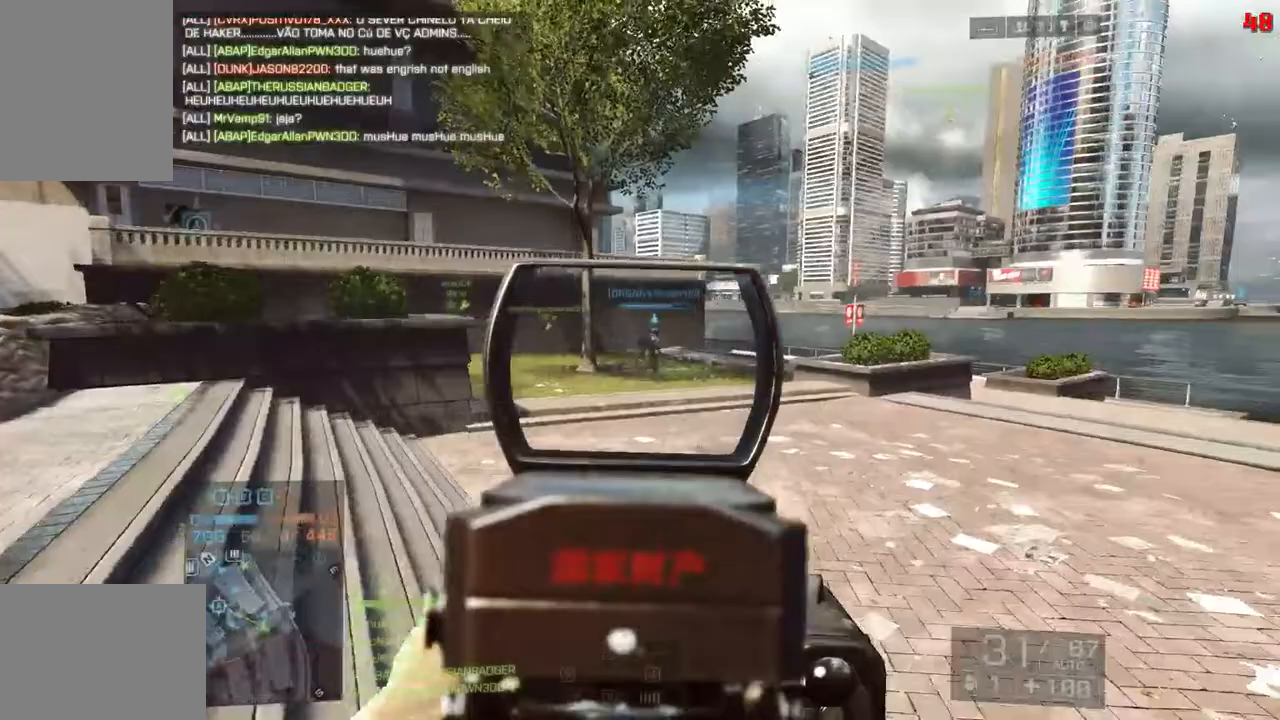
Gameplay with keyboard; each line is a JSON object with the keys held at the frame after it. "events" lists presses ("down") and releases ("up") of "a", "d", "down", "f", "left", "q", "right", "s", "shift", "space", "up", "w" and "x" between this image and that frame as [ms after this image, input, new state], when the widget could be followed in between. No other keys are recorded. Mouse input is not recorded.
{"keys": ["shift", "w"], "events": [[367, "d", "up"], [367, "shift", "down"]]}
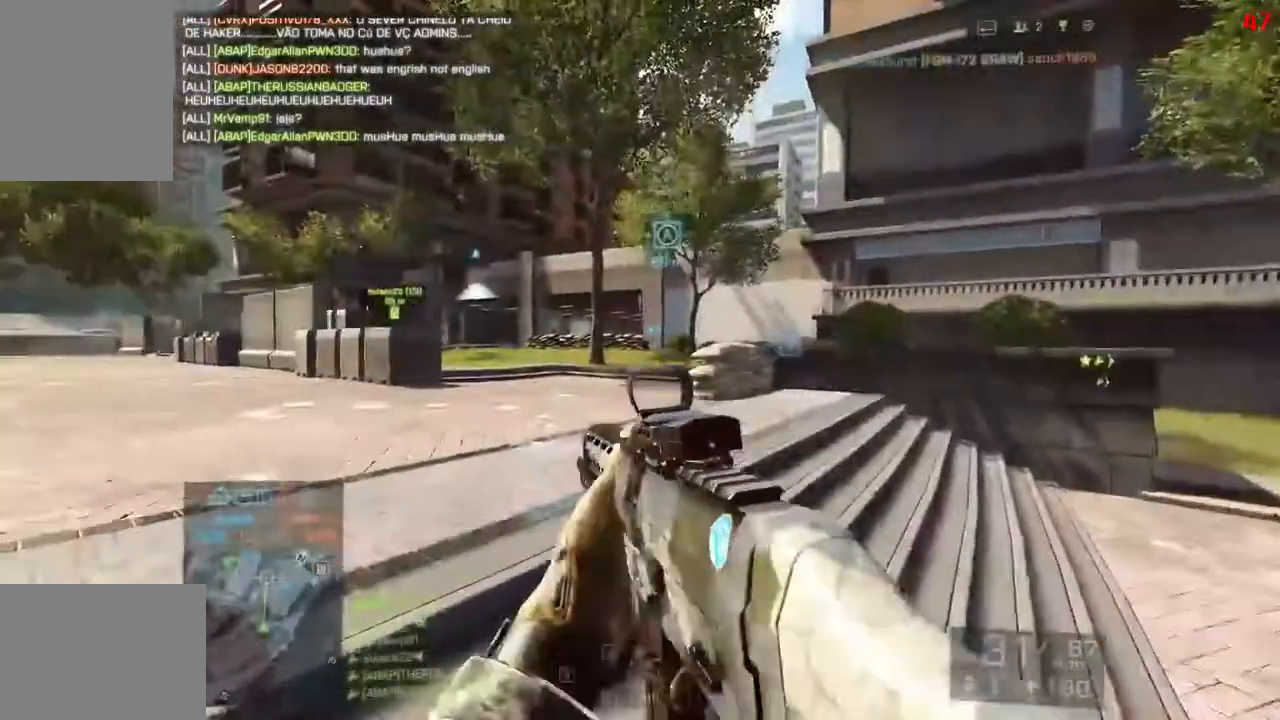
{"keys": ["d", "shift", "w"], "events": [[233, "d", "down"]]}
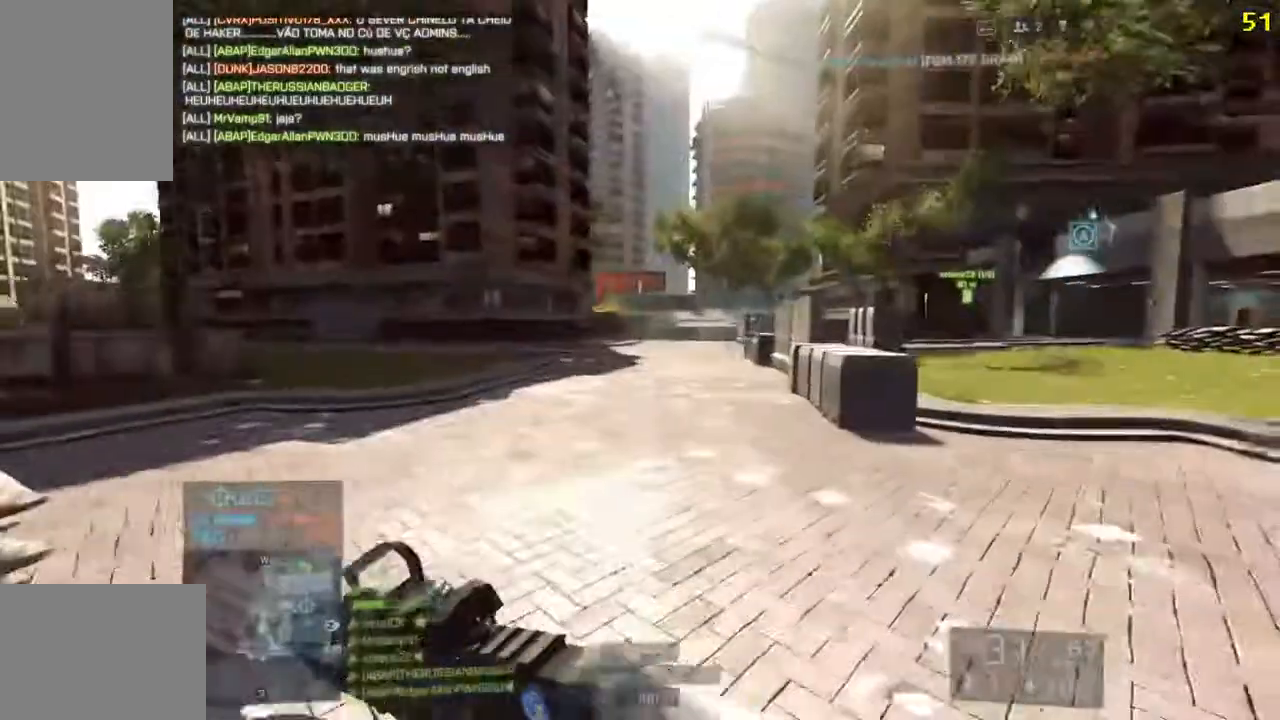
{"keys": ["d", "shift", "w"], "events": []}
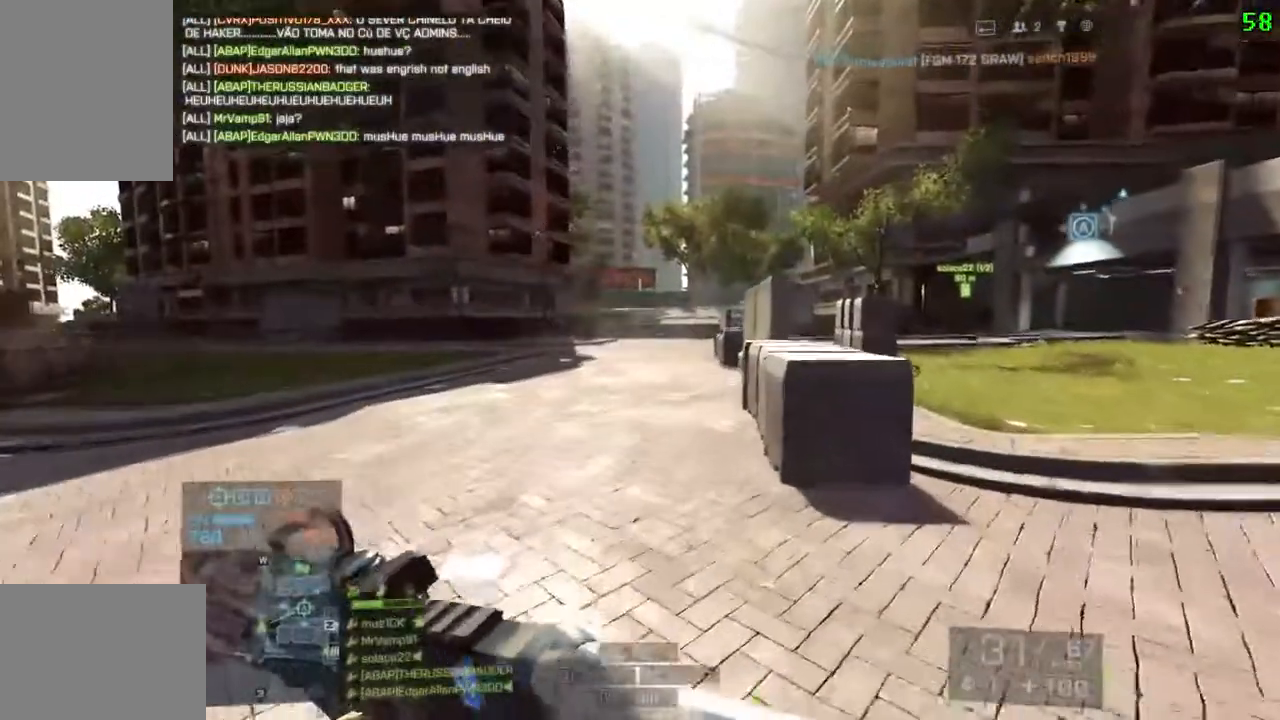
{"keys": ["d"], "events": [[217, "q", "down"], [250, "shift", "up"], [317, "q", "up"], [317, "w", "up"], [417, "q", "down"], [483, "q", "up"]]}
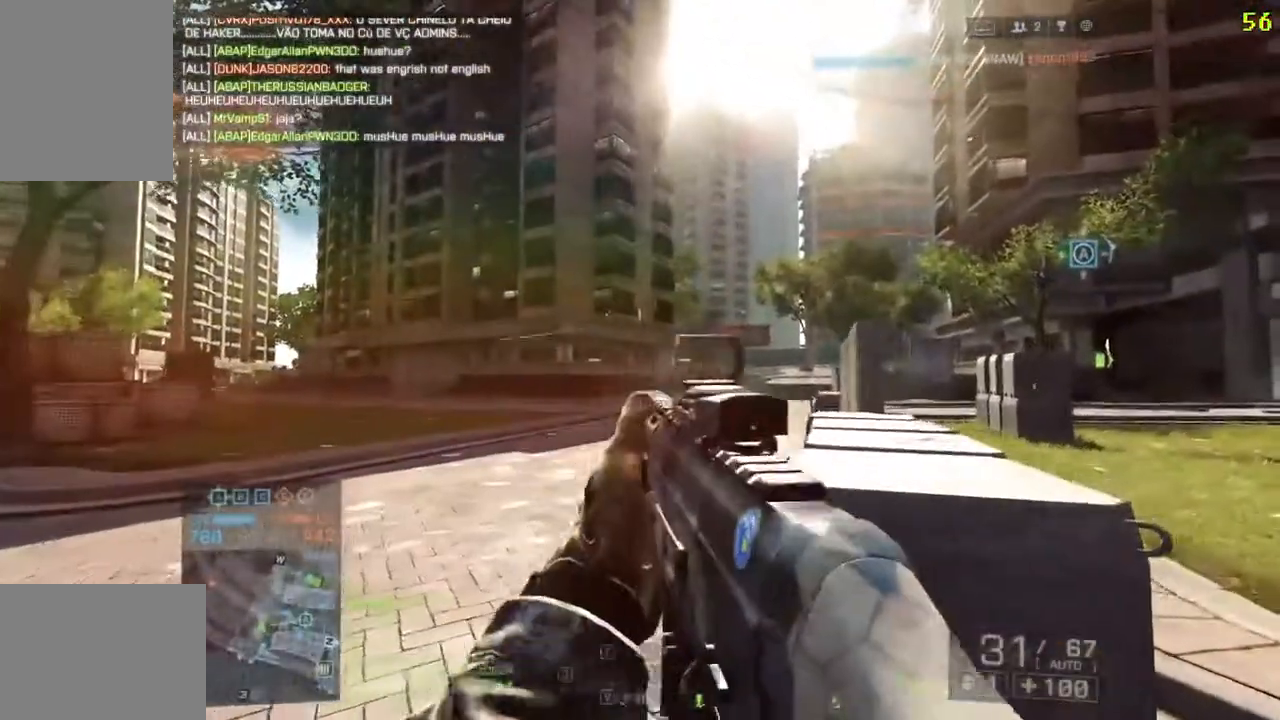
{"keys": ["d", "w"], "events": [[483, "w", "down"]]}
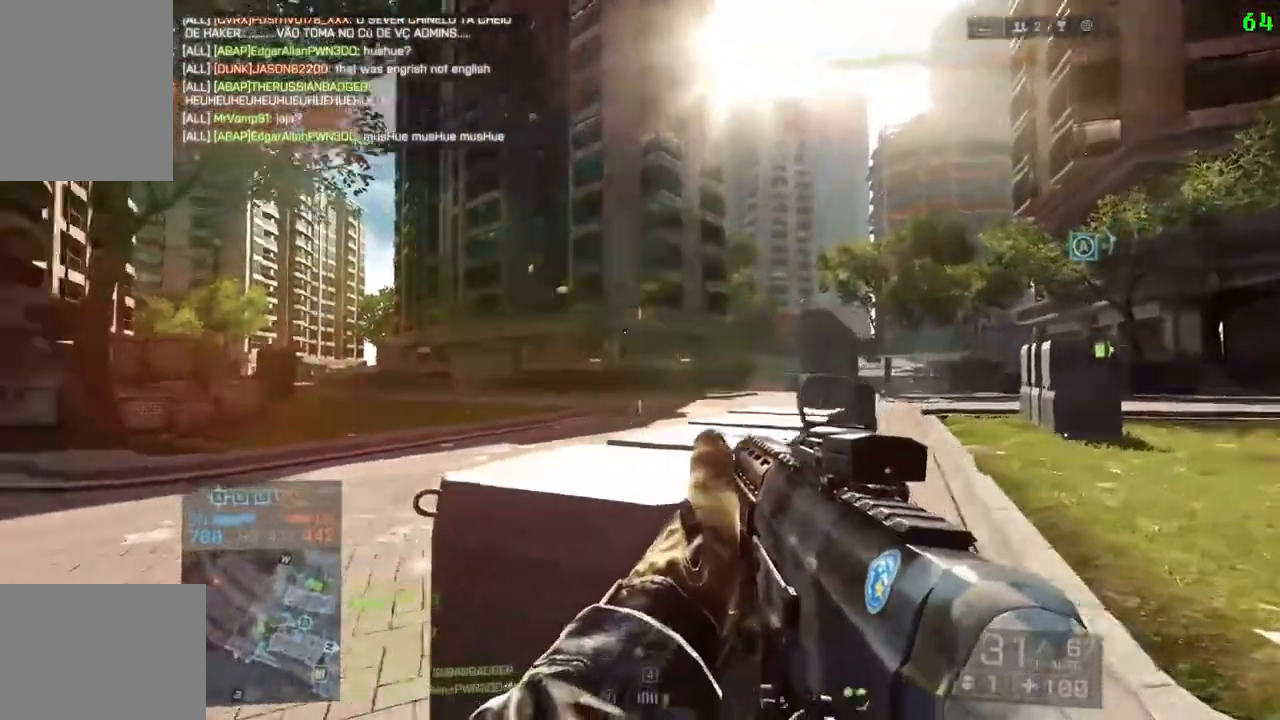
{"keys": ["d"], "events": [[167, "q", "down"], [233, "q", "up"], [267, "w", "up"], [333, "q", "down"], [400, "q", "up"]]}
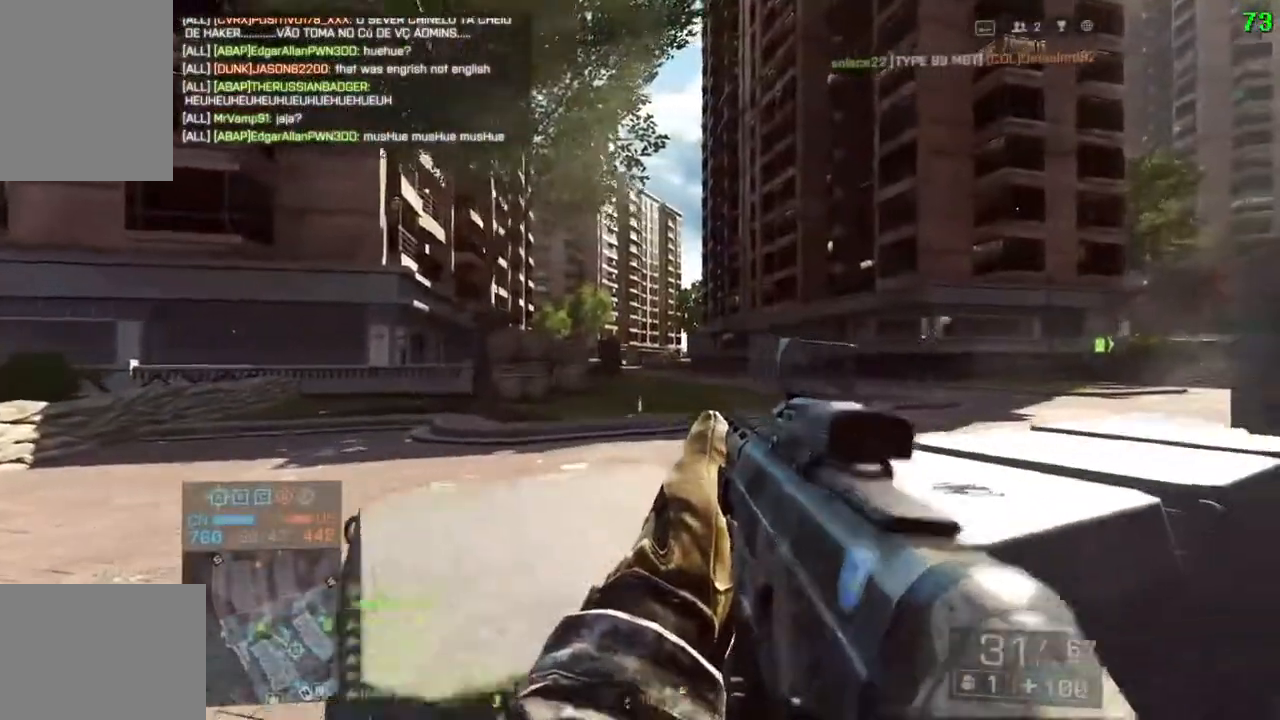
{"keys": ["d"], "events": [[233, "q", "down"], [333, "q", "up"], [400, "q", "down"], [500, "q", "up"]]}
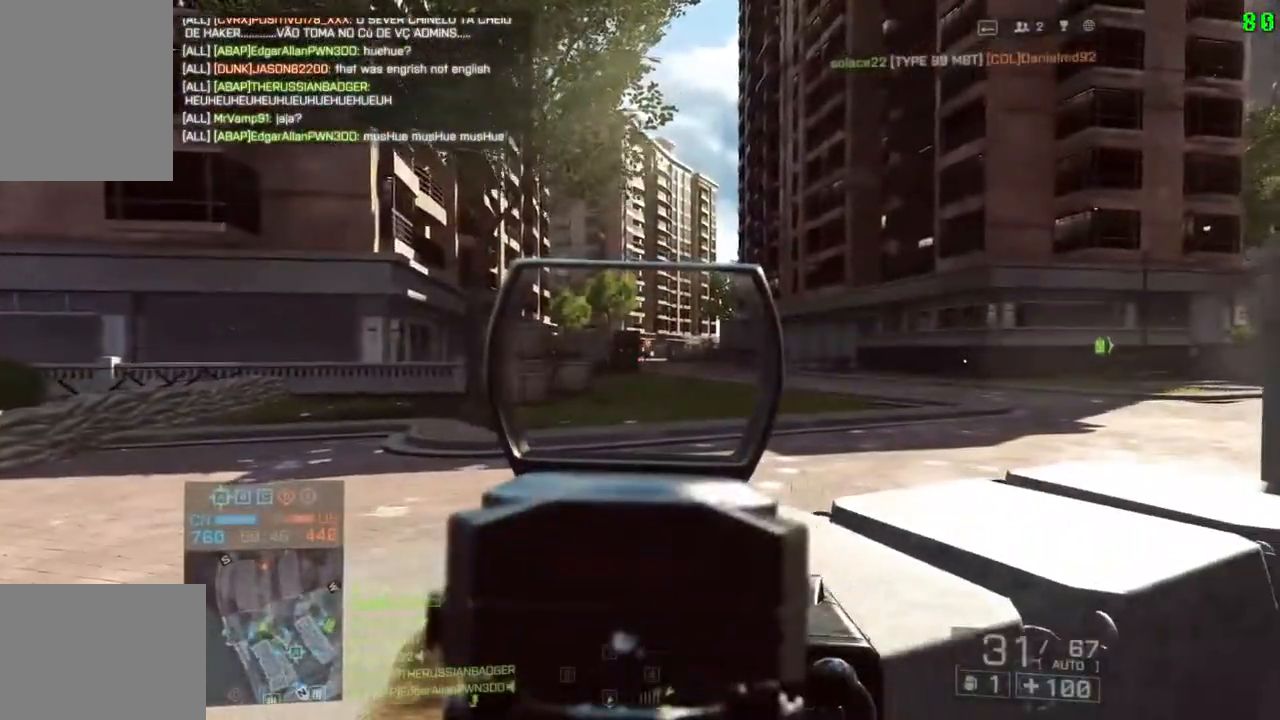
{"keys": [], "events": [[67, "q", "down"], [167, "q", "up"], [333, "d", "up"]]}
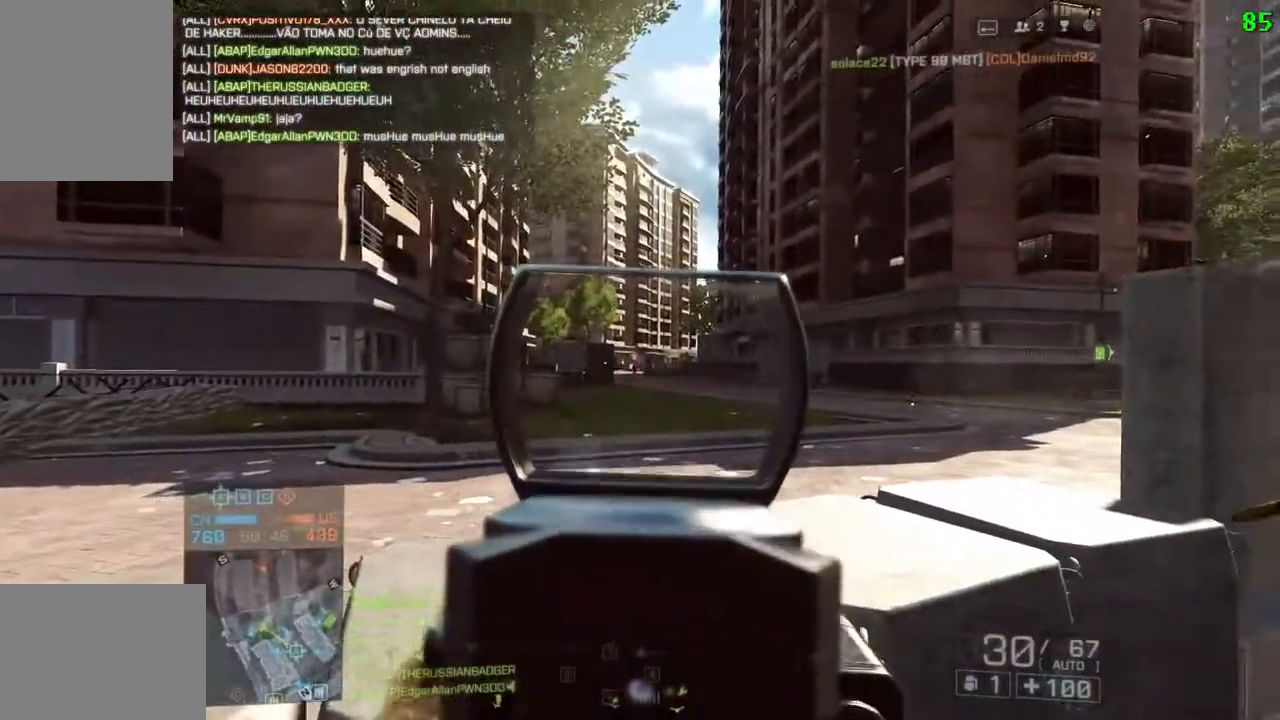
{"keys": [], "events": []}
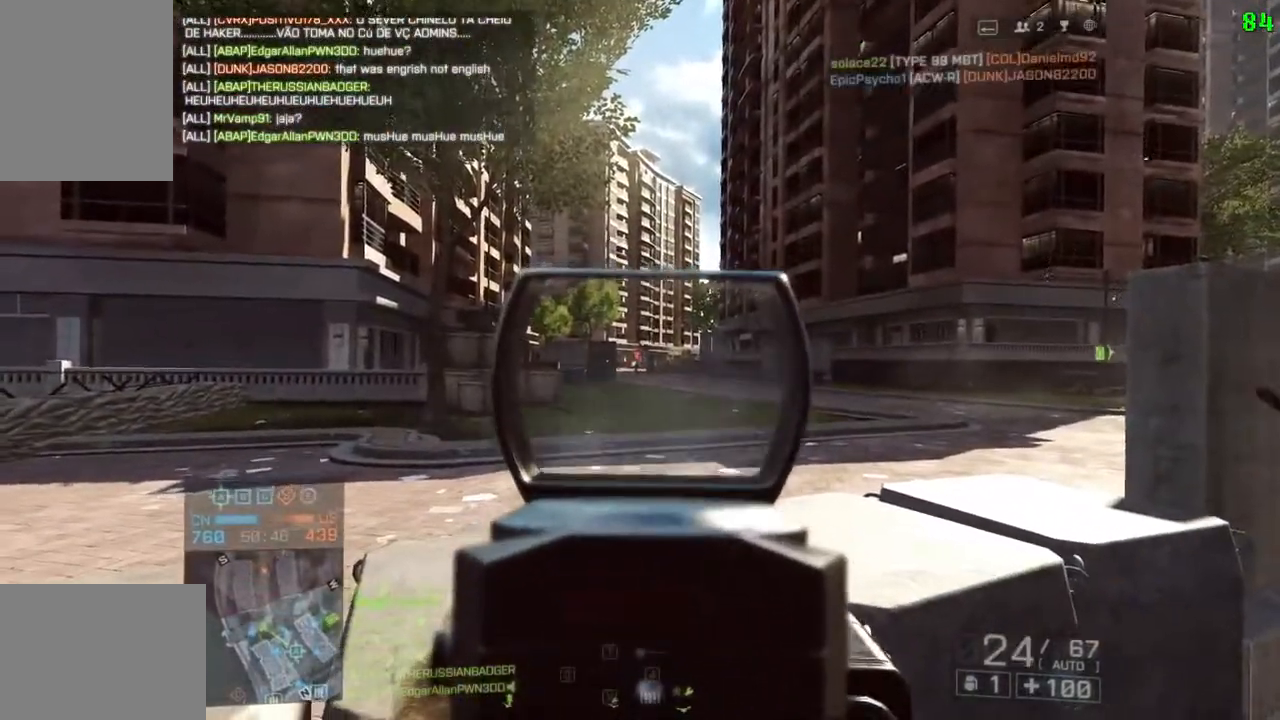
{"keys": [], "events": [[317, "d", "down"], [500, "d", "up"]]}
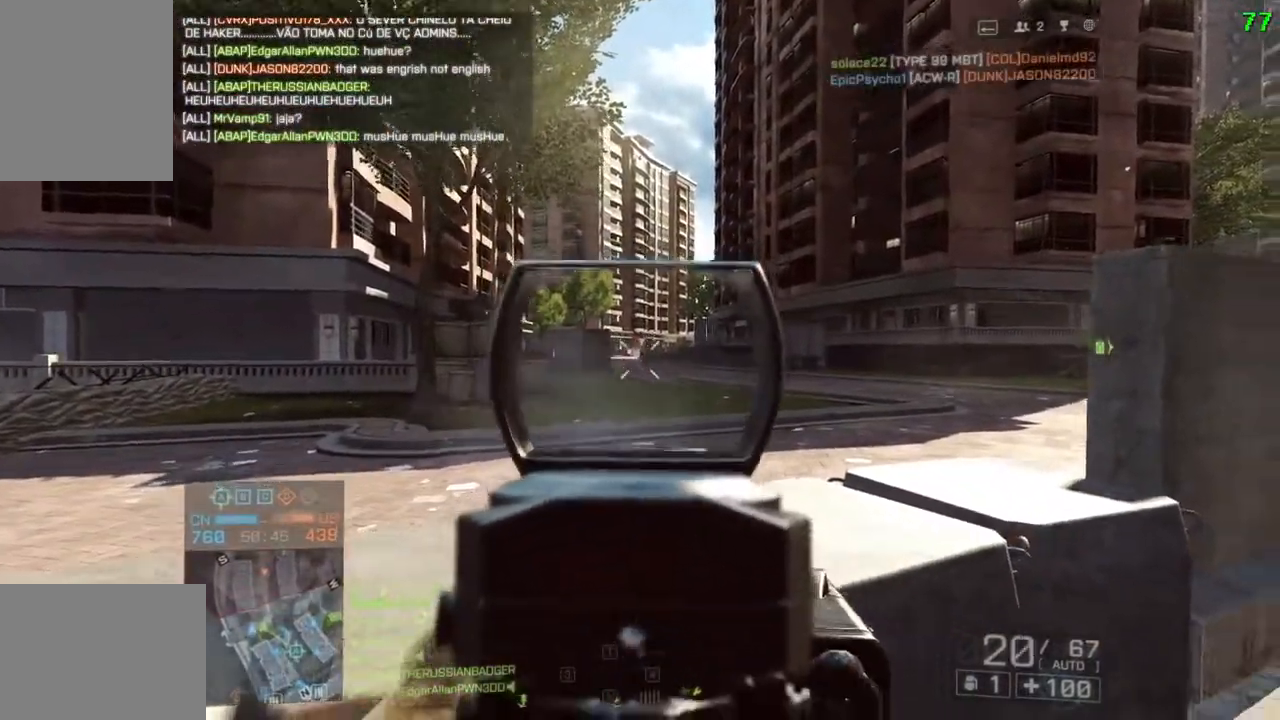
{"keys": [], "events": [[250, "q", "down"], [367, "q", "up"]]}
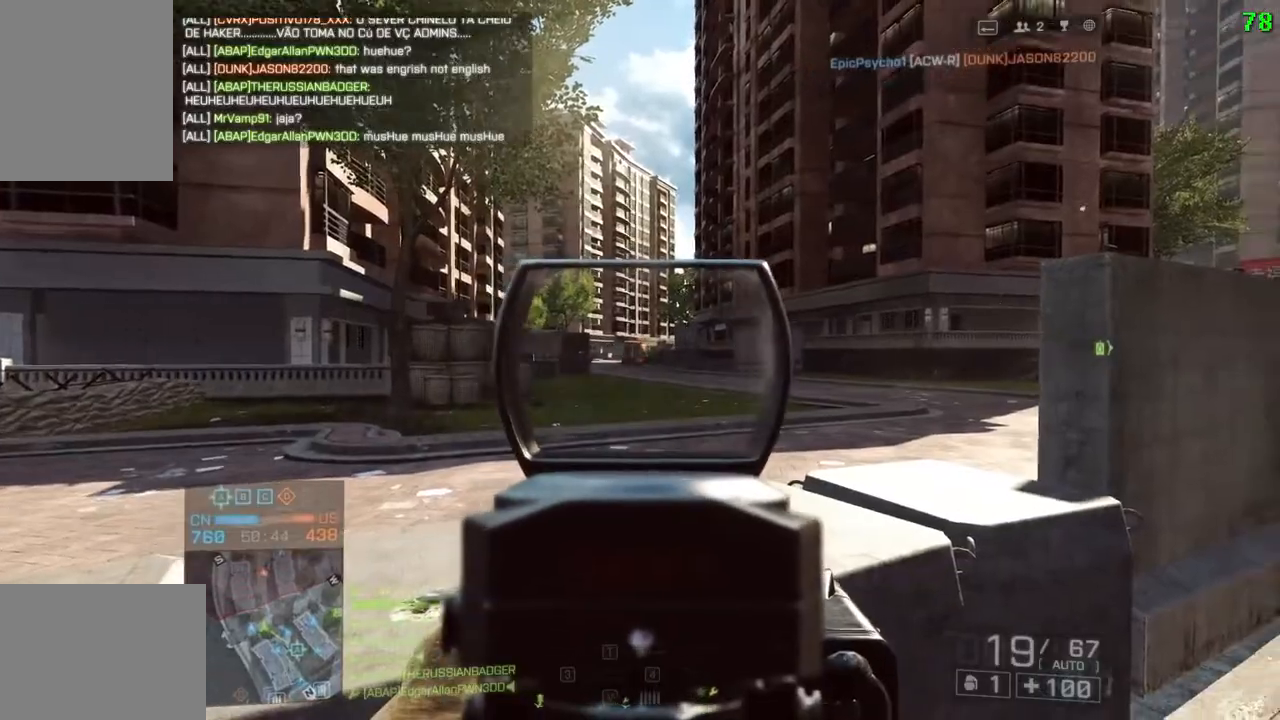
{"keys": [], "events": []}
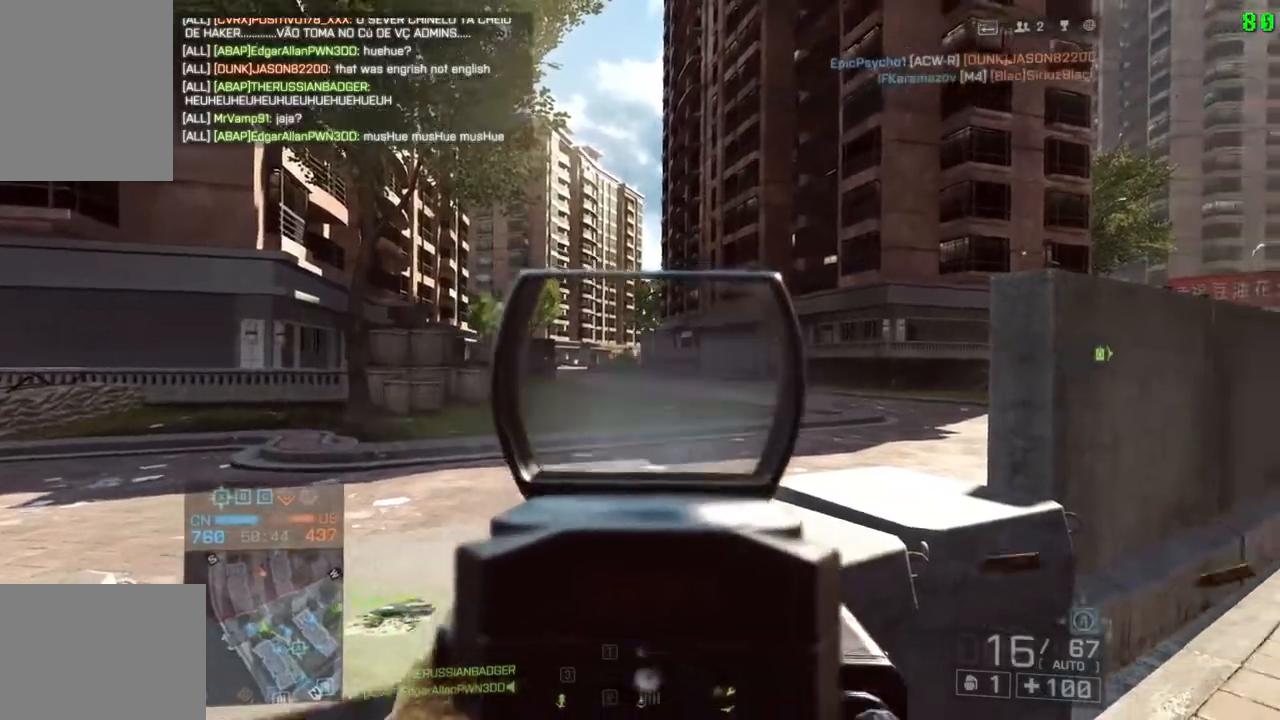
{"keys": ["shift", "w"], "events": [[200, "w", "down"], [233, "shift", "down"]]}
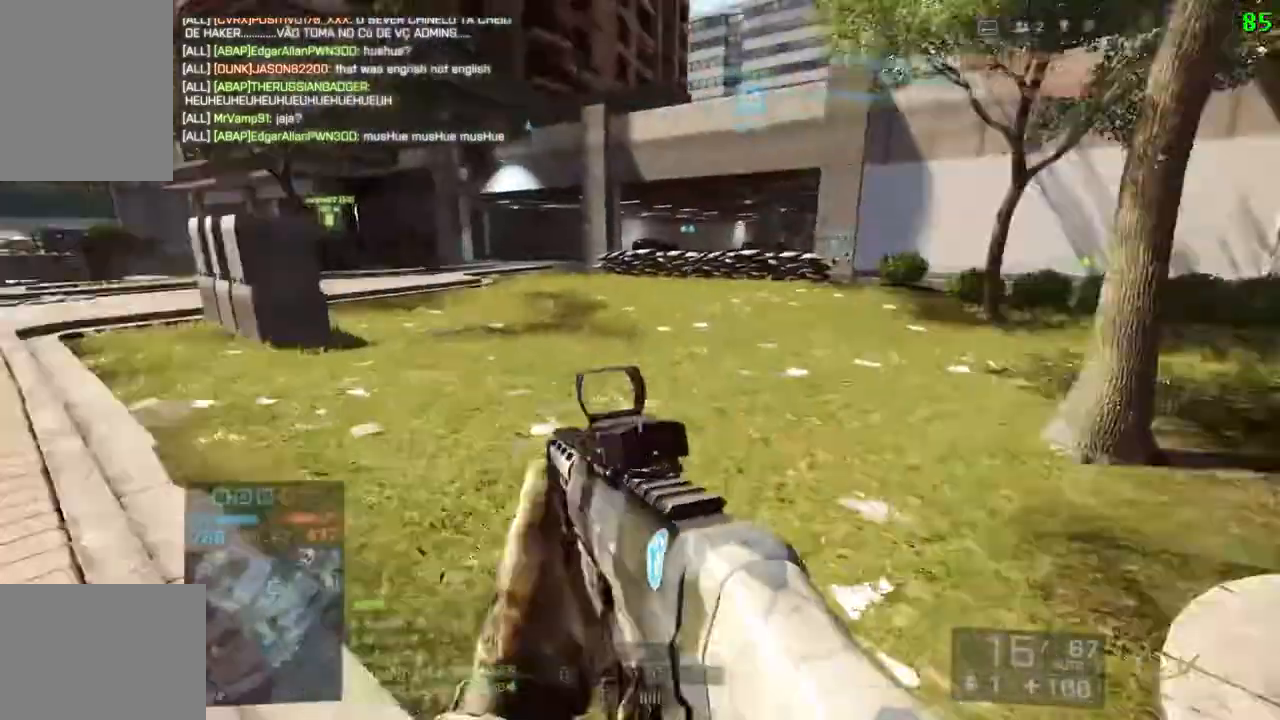
{"keys": ["shift", "w"], "events": []}
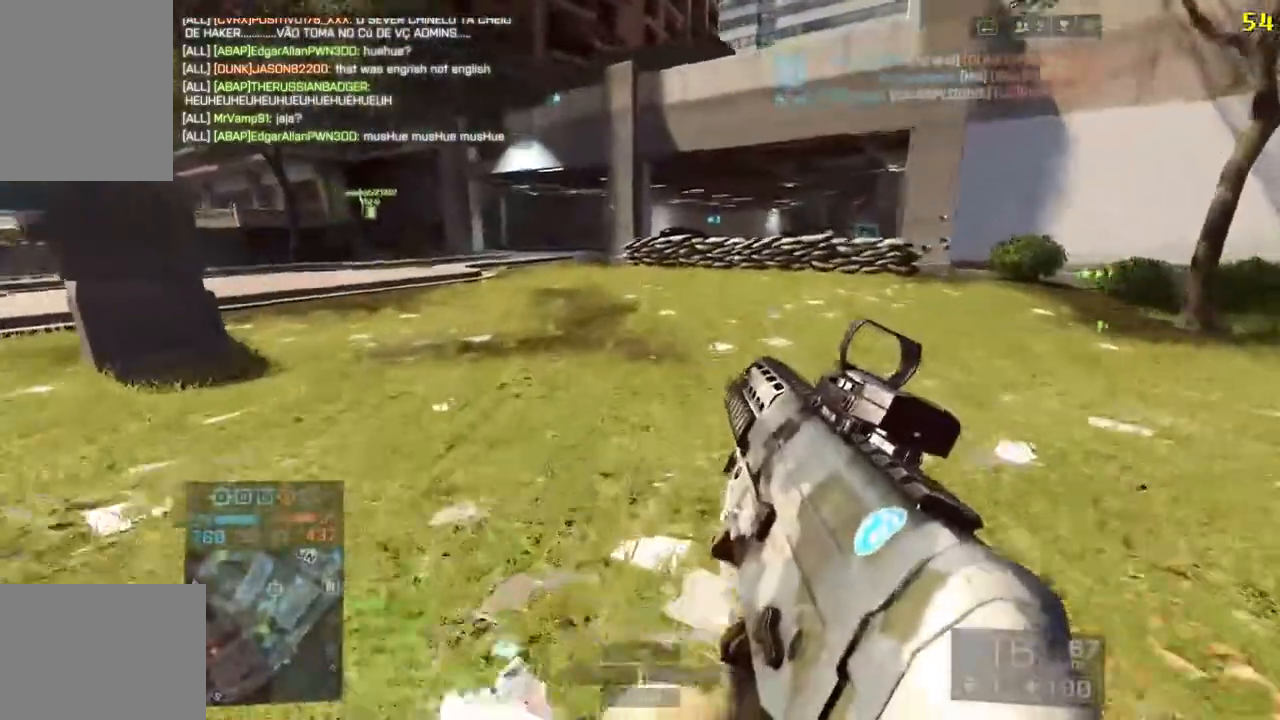
{"keys": ["d", "shift", "w"], "events": [[250, "d", "down"]]}
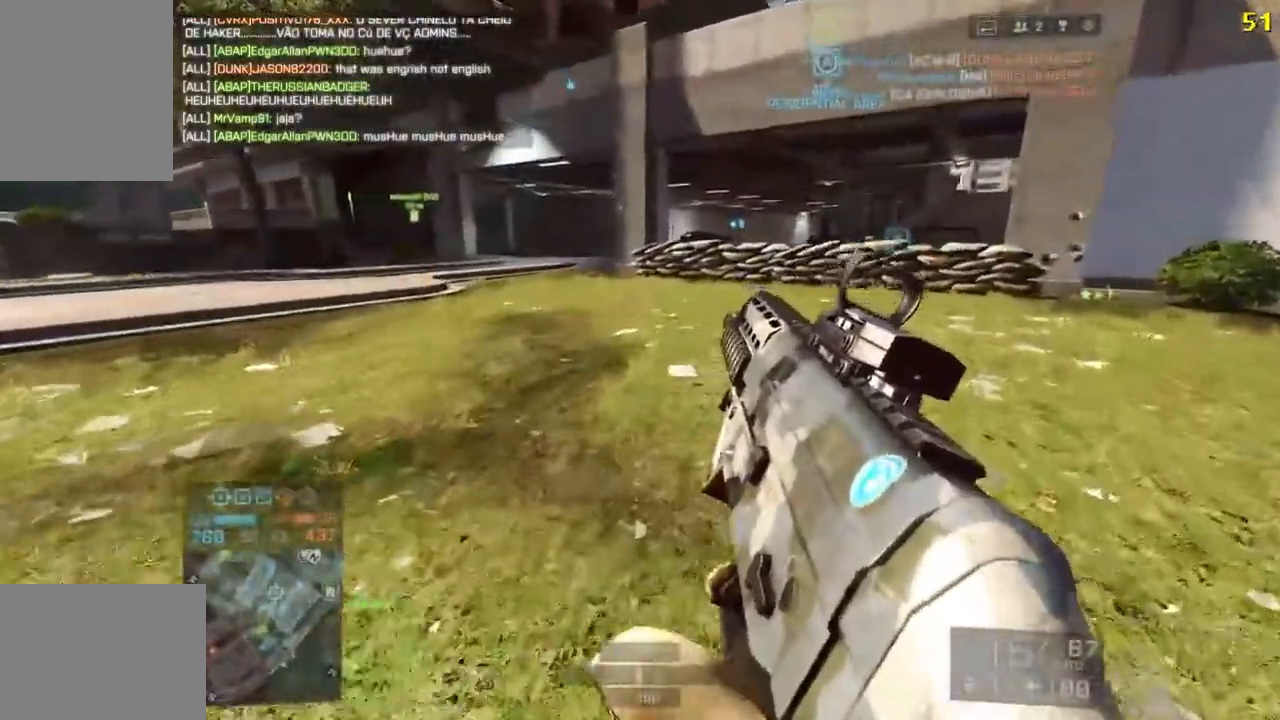
{"keys": ["shift", "w"], "events": [[150, "d", "up"]]}
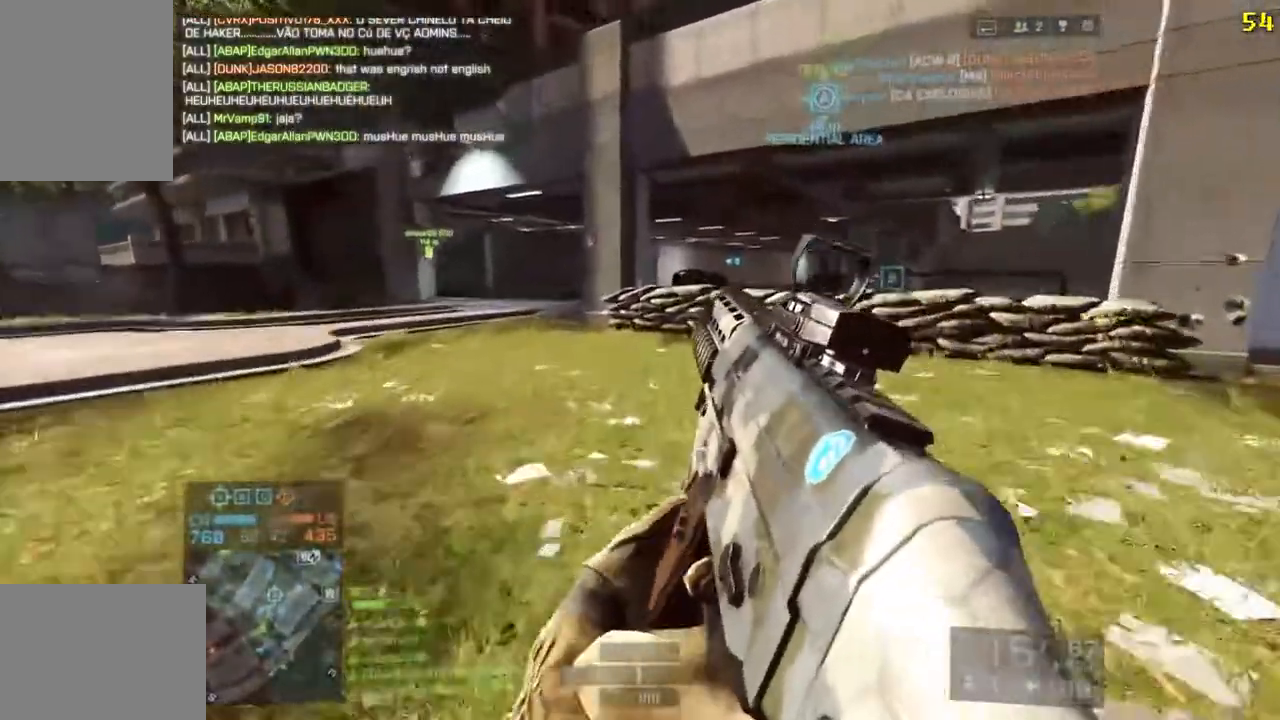
{"keys": ["d", "shift", "w"], "events": [[350, "d", "down"]]}
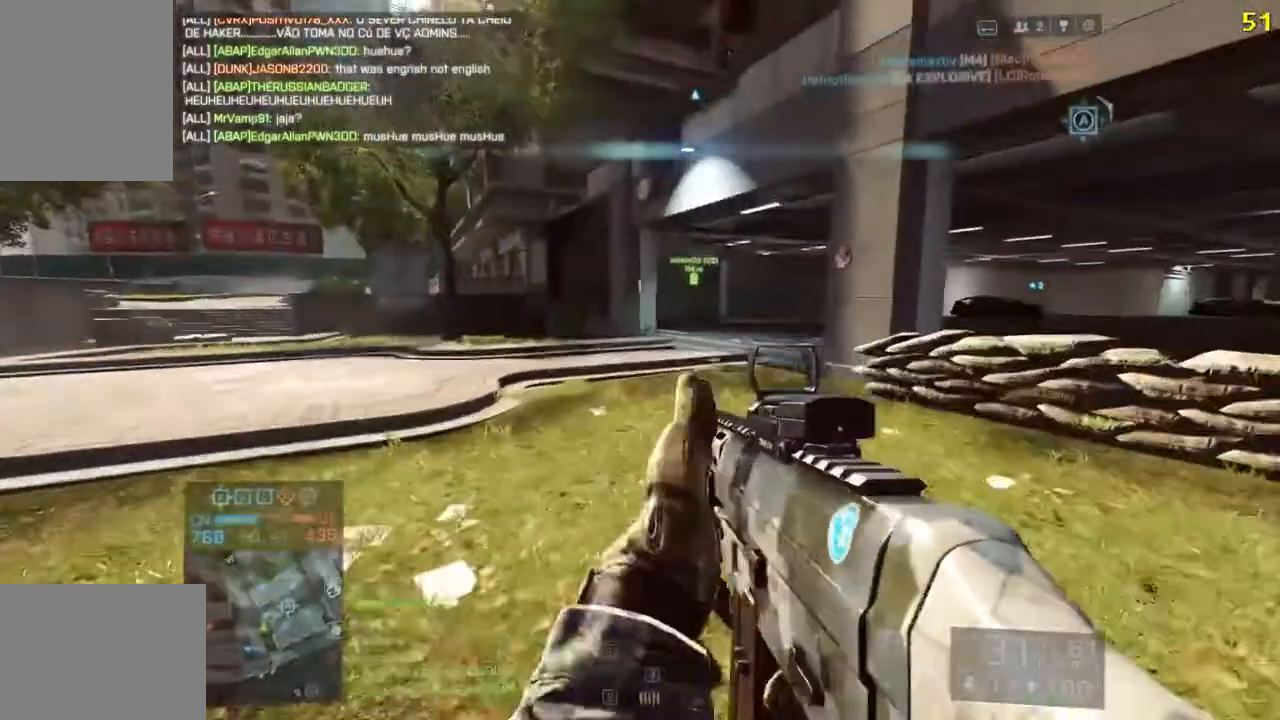
{"keys": ["shift", "w"], "events": [[350, "d", "up"]]}
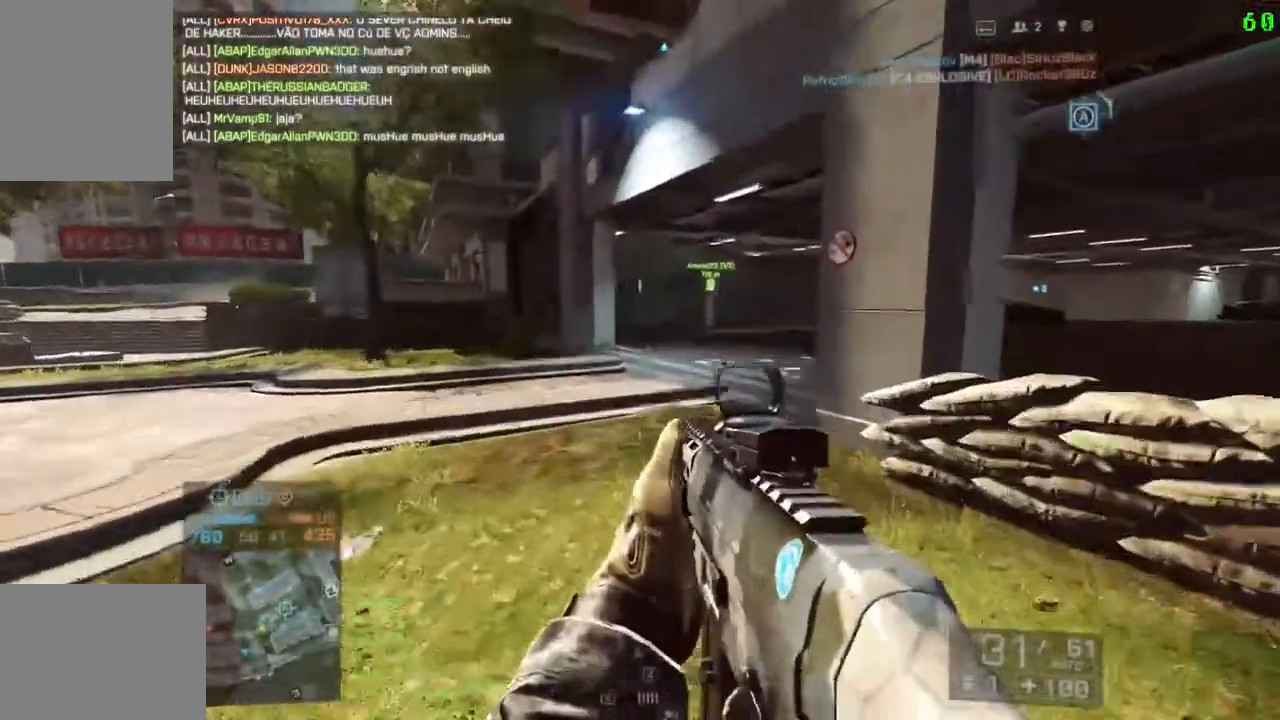
{"keys": ["shift", "w"], "events": []}
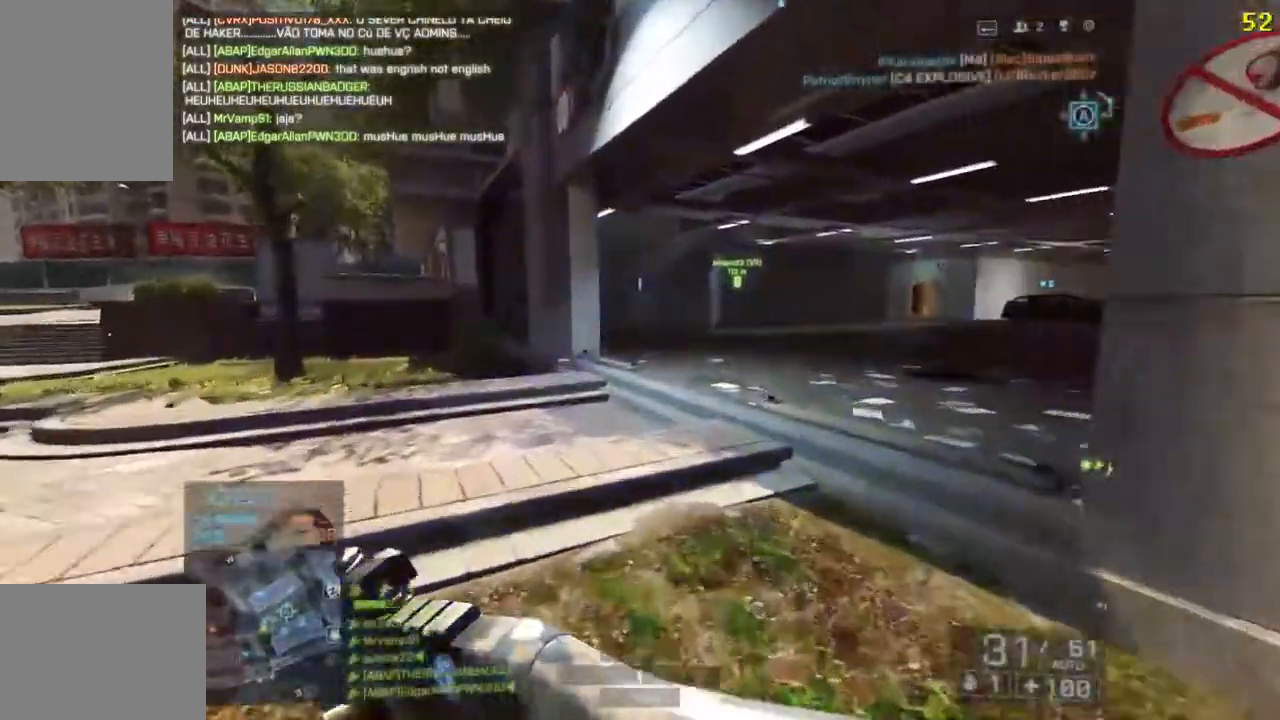
{"keys": ["shift", "space", "w"], "events": [[133, "d", "down"], [367, "d", "up"], [400, "space", "down"]]}
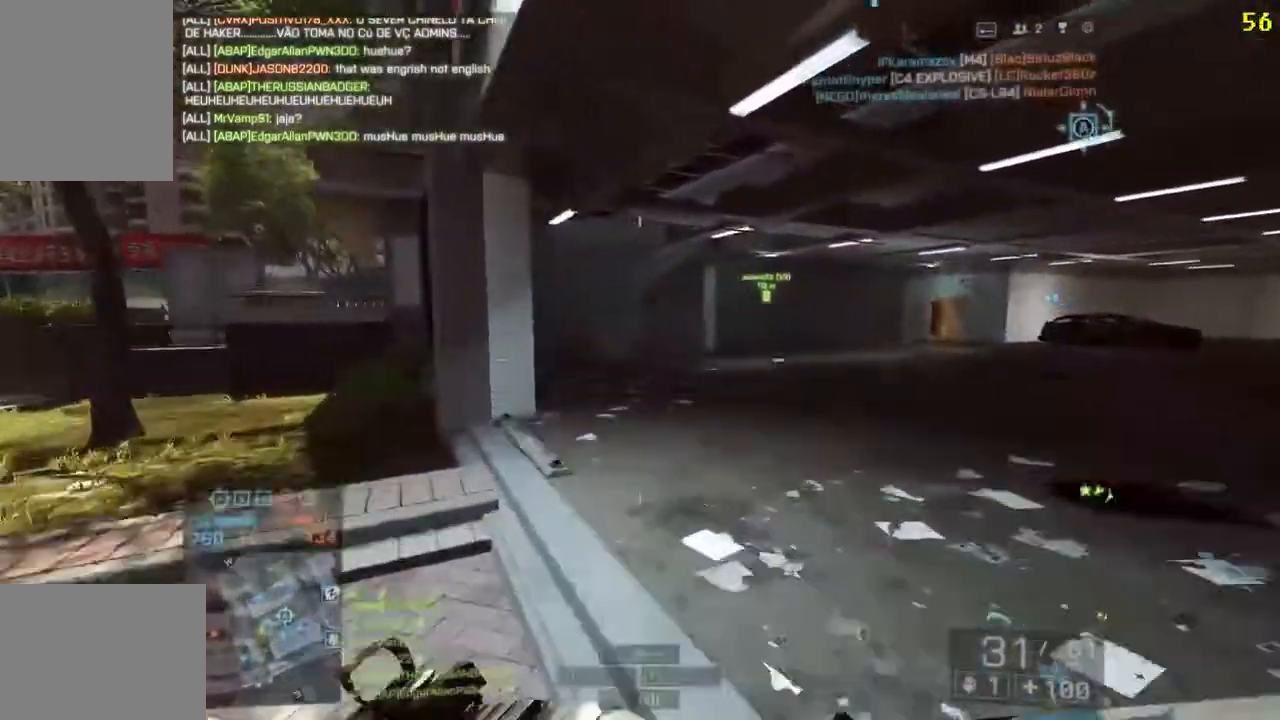
{"keys": ["shift", "w"], "events": [[33, "space", "up"]]}
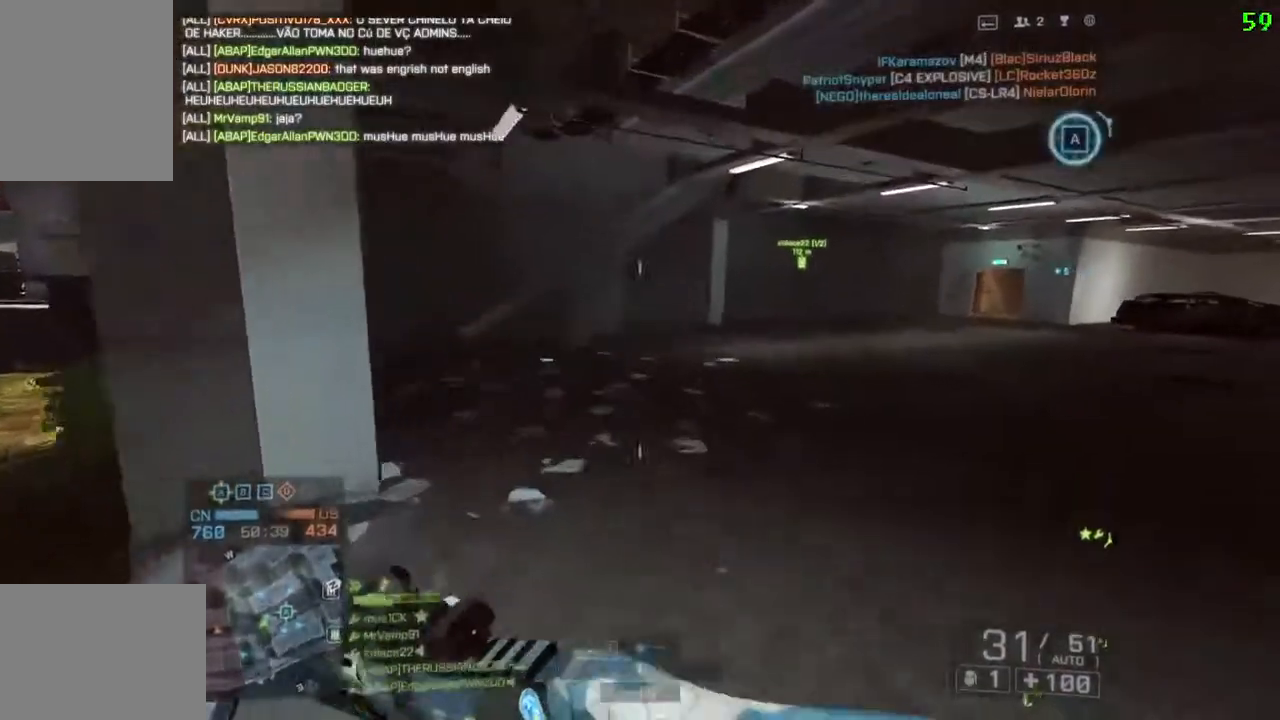
{"keys": ["a", "shift", "w"], "events": [[317, "a", "down"]]}
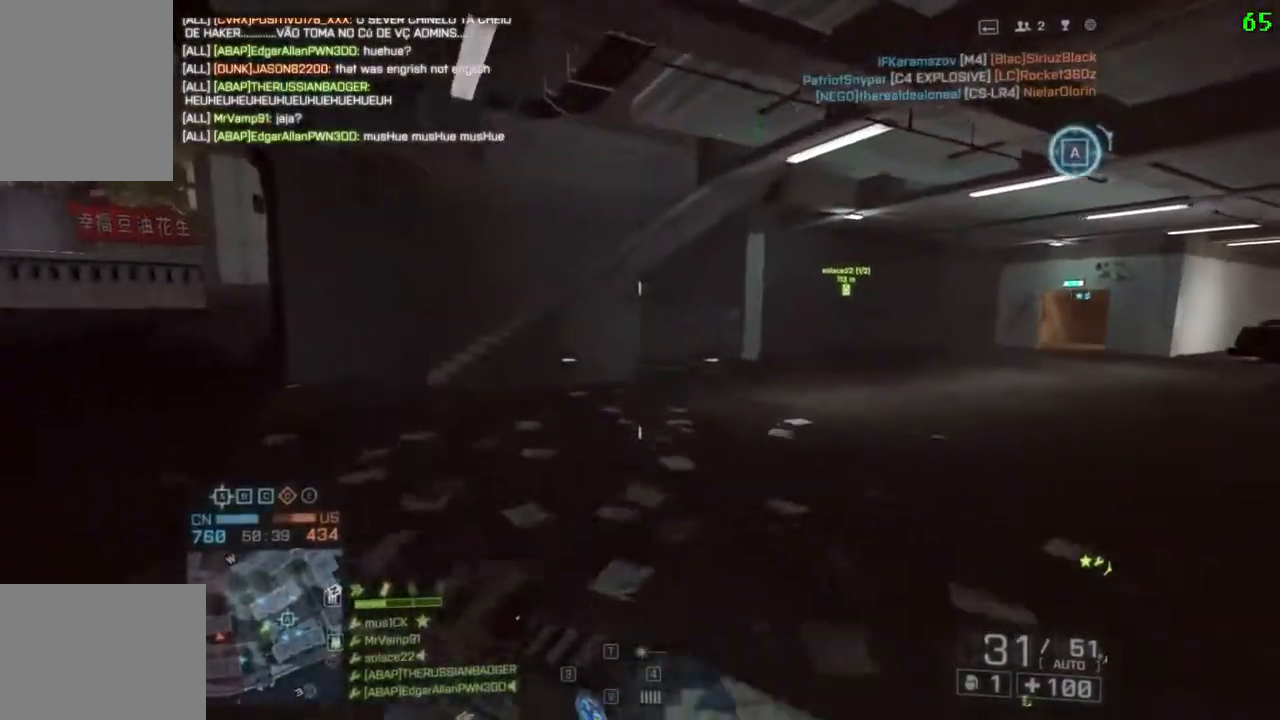
{"keys": ["shift", "w"], "events": [[217, "a", "up"]]}
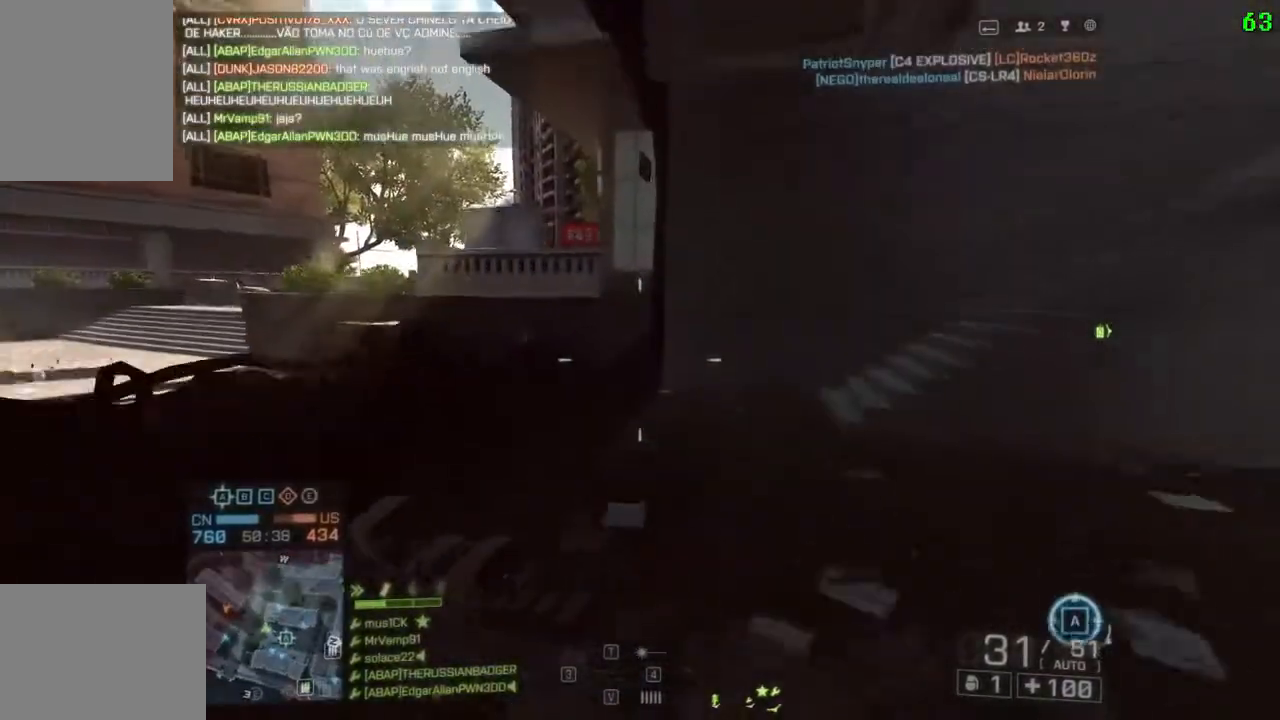
{"keys": ["shift", "w"], "events": [[183, "d", "down"], [417, "d", "up"]]}
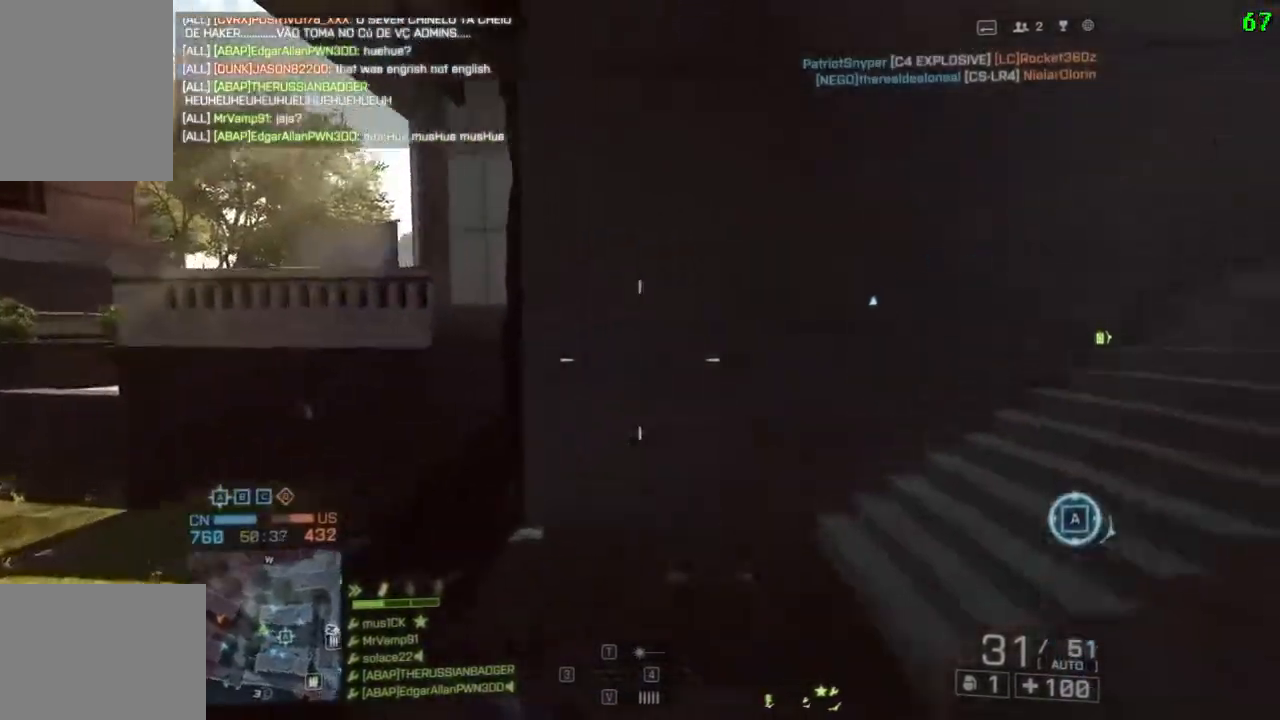
{"keys": ["shift", "w"], "events": [[50, "space", "down"], [200, "space", "up"]]}
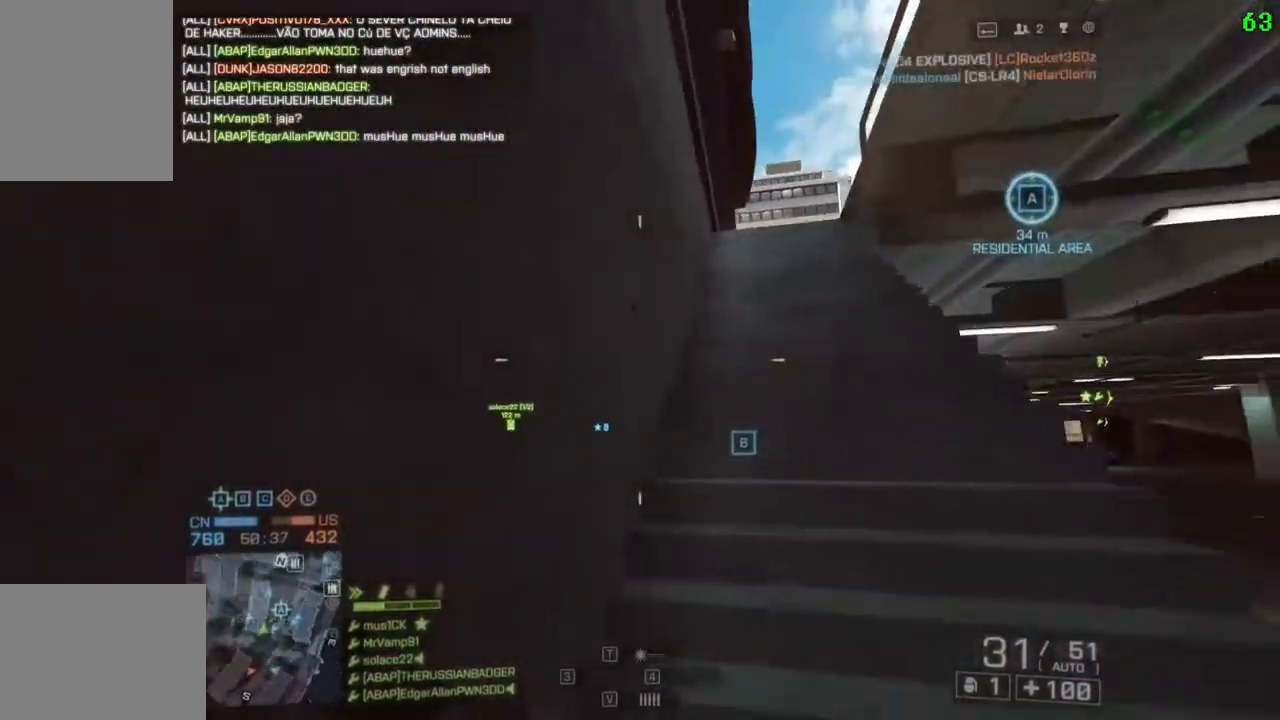
{"keys": ["shift", "w"], "events": []}
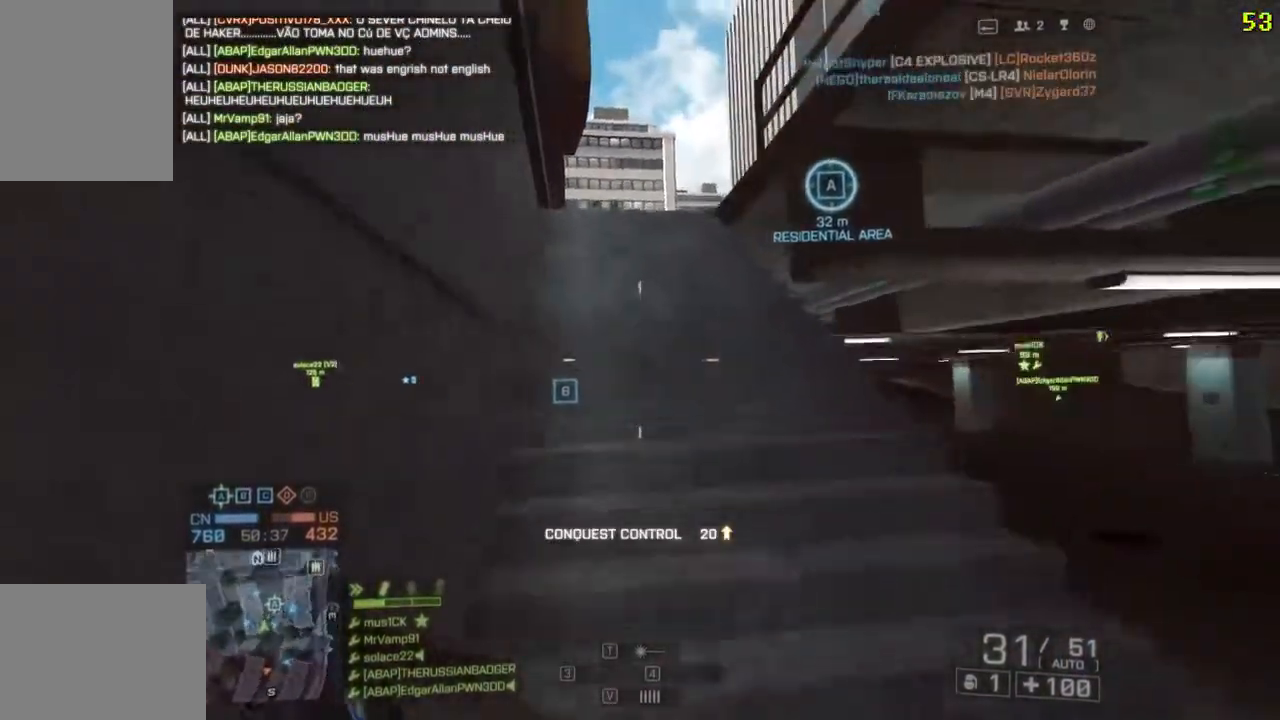
{"keys": ["shift", "w"], "events": []}
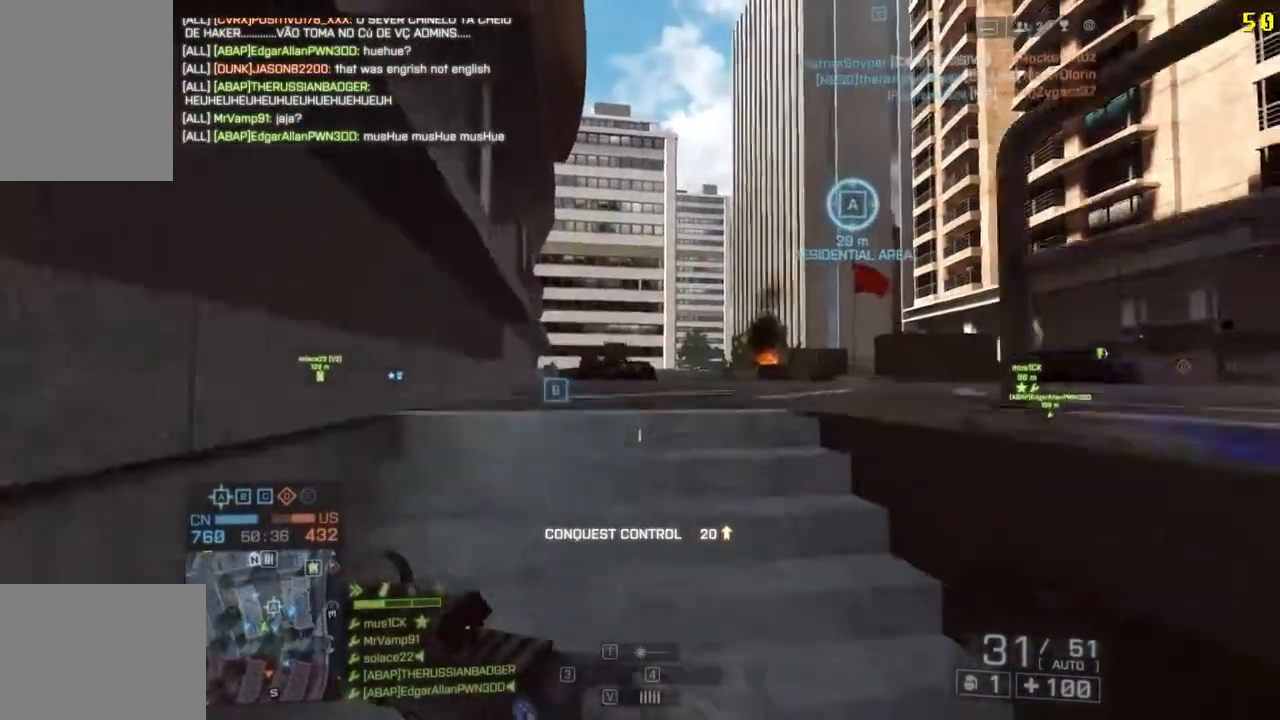
{"keys": ["a", "shift", "w"], "events": [[350, "a", "down"]]}
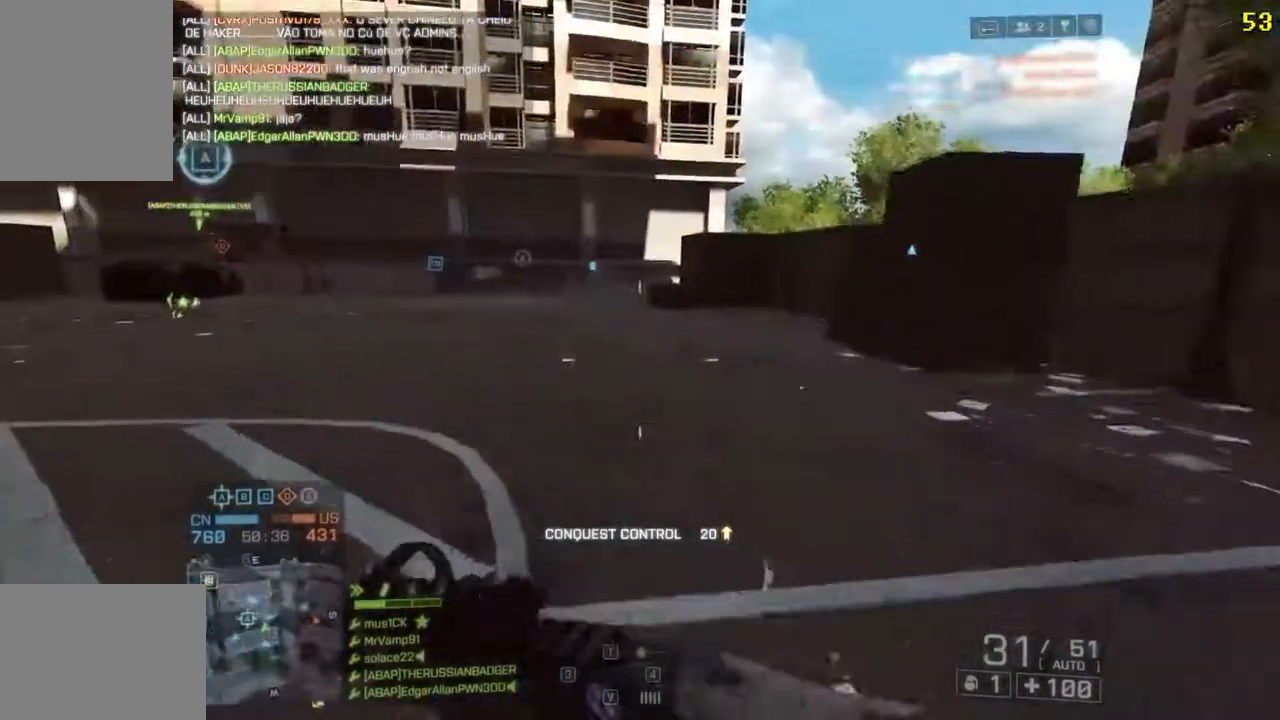
{"keys": ["a", "shift", "w"], "events": []}
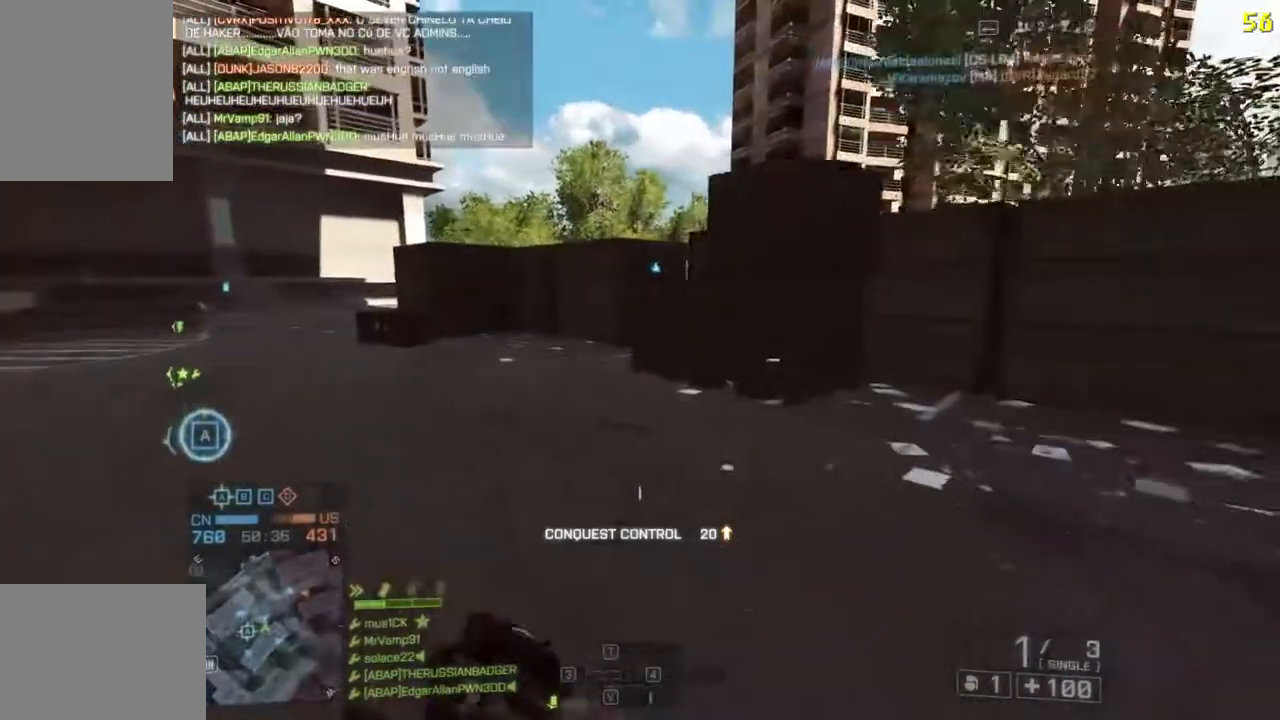
{"keys": ["a", "shift", "w"], "events": []}